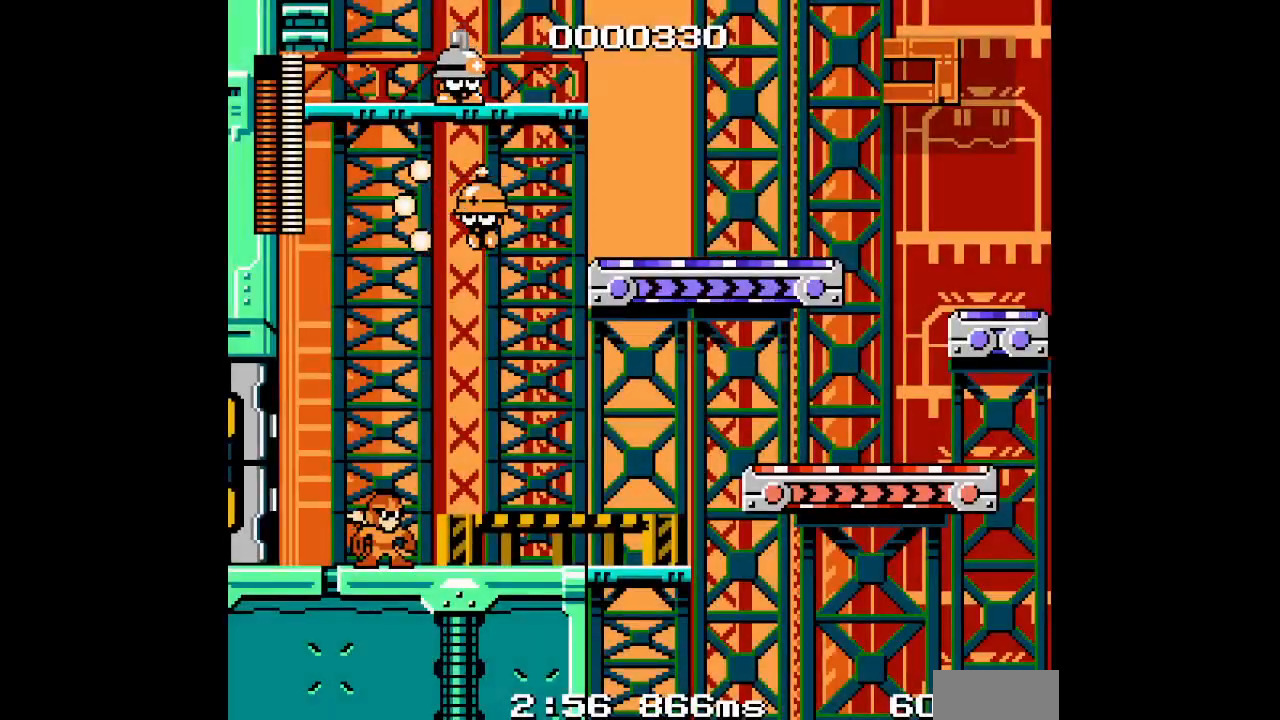
Gameplay with a controller (Xbox layout); each line is a JSON object with the inputs held at the frame after it. "events" lists button and stick changes between this image and that frame as [ms after this image, input, new state], when the widget could be followed in between. Not read: DPAD_LEFT HOME L3 R3.
{"buttons": [], "events": []}
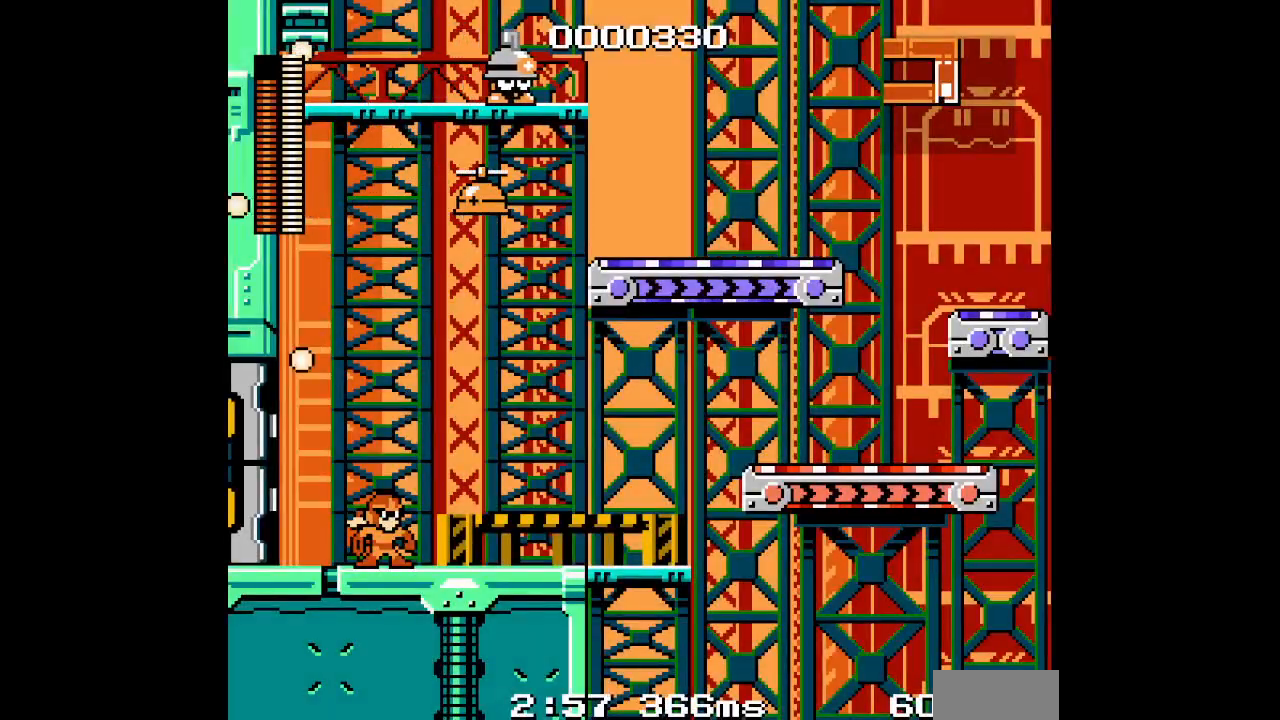
{"buttons": [], "events": []}
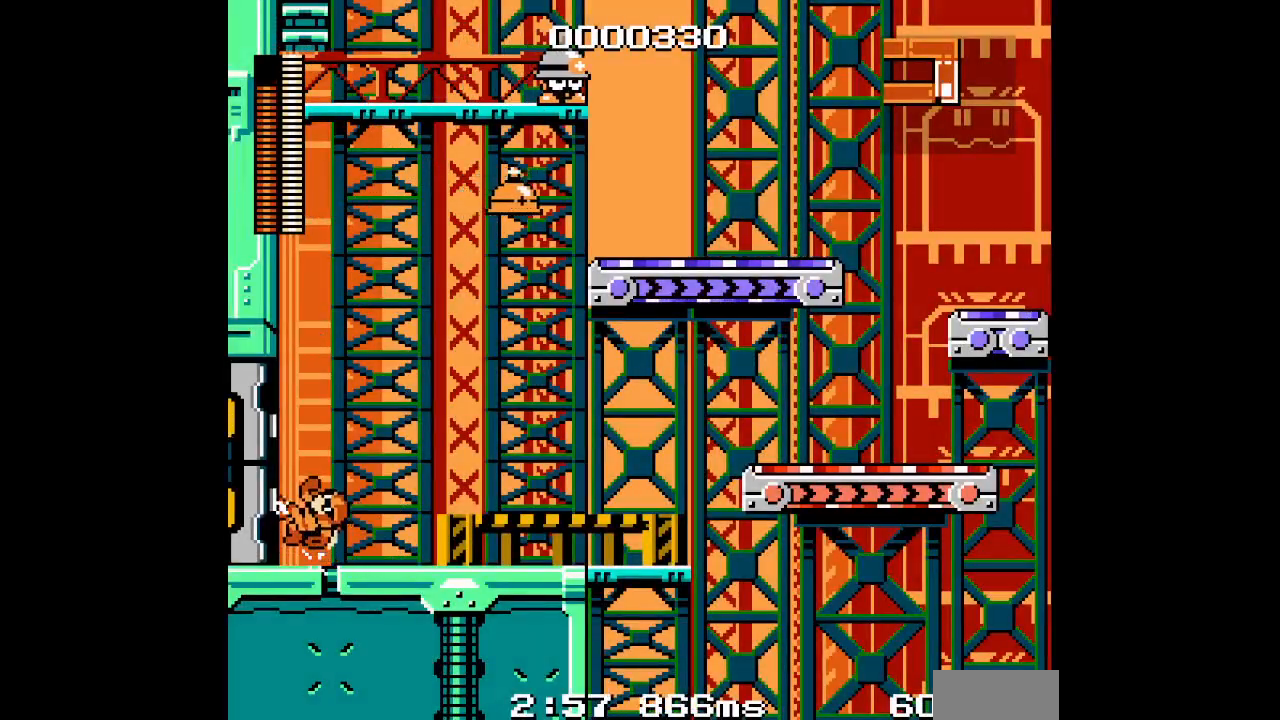
{"buttons": [], "events": []}
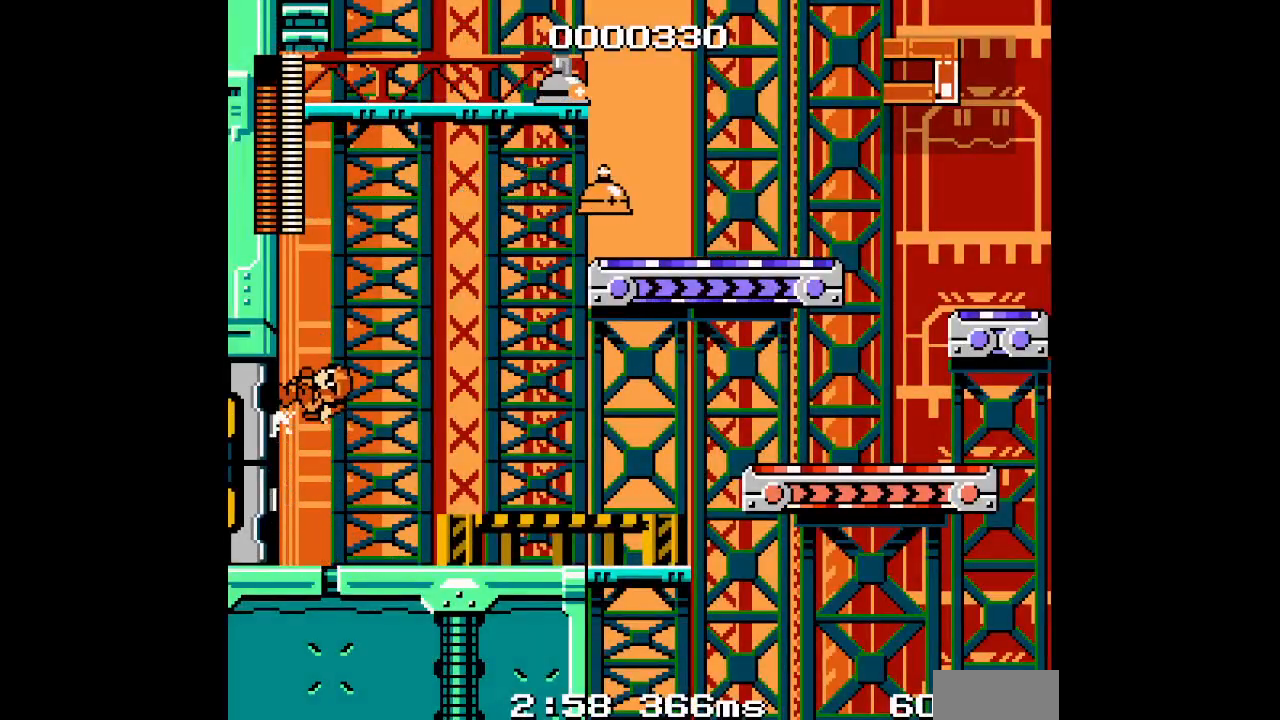
{"buttons": [], "events": []}
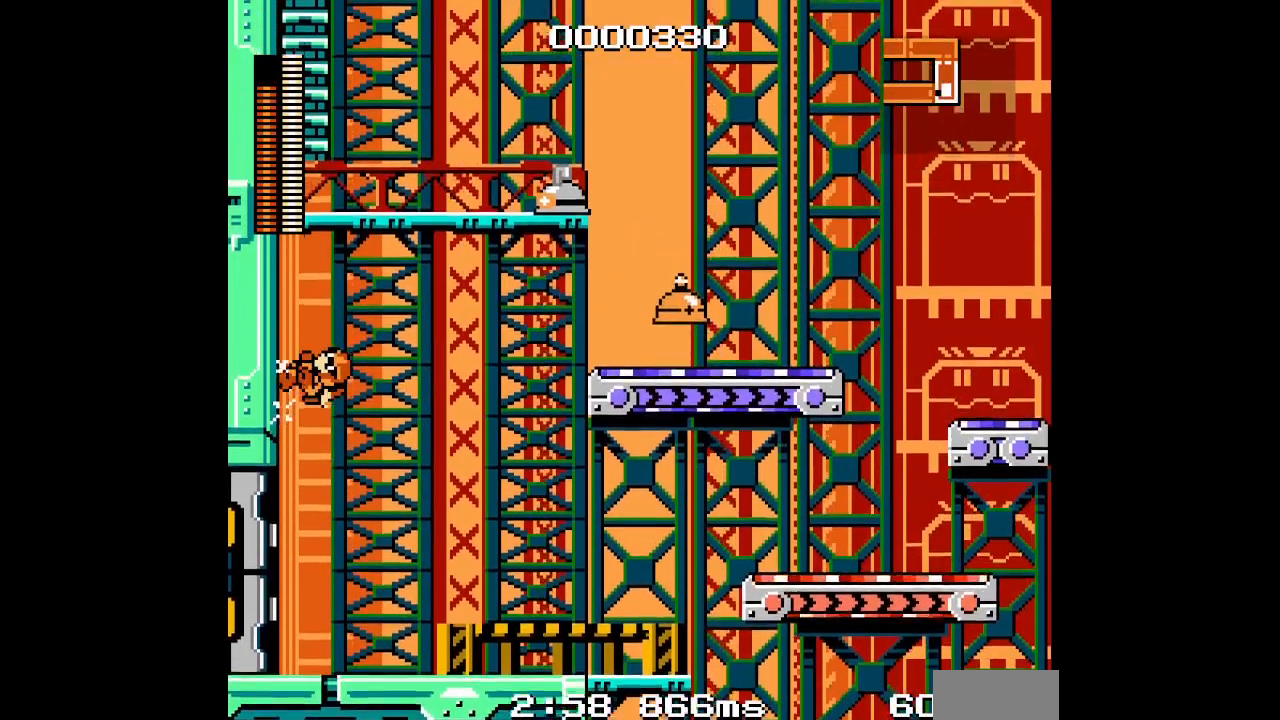
{"buttons": [], "events": []}
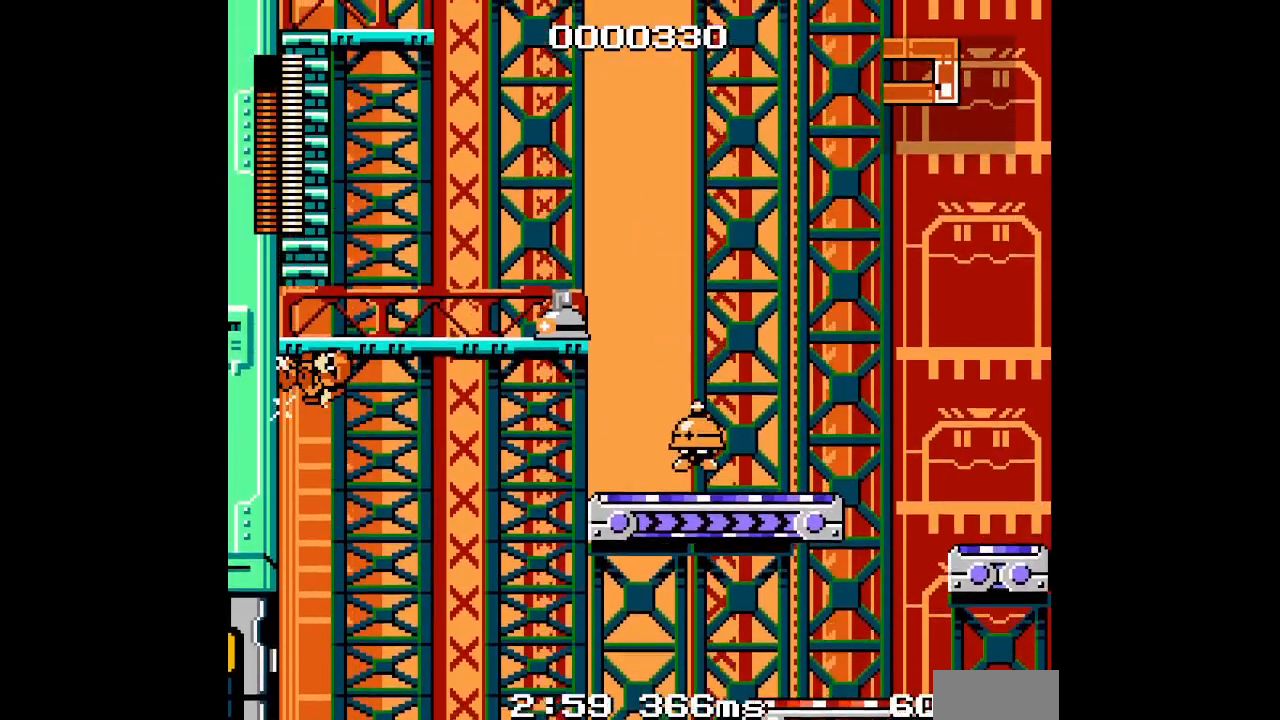
{"buttons": [], "events": []}
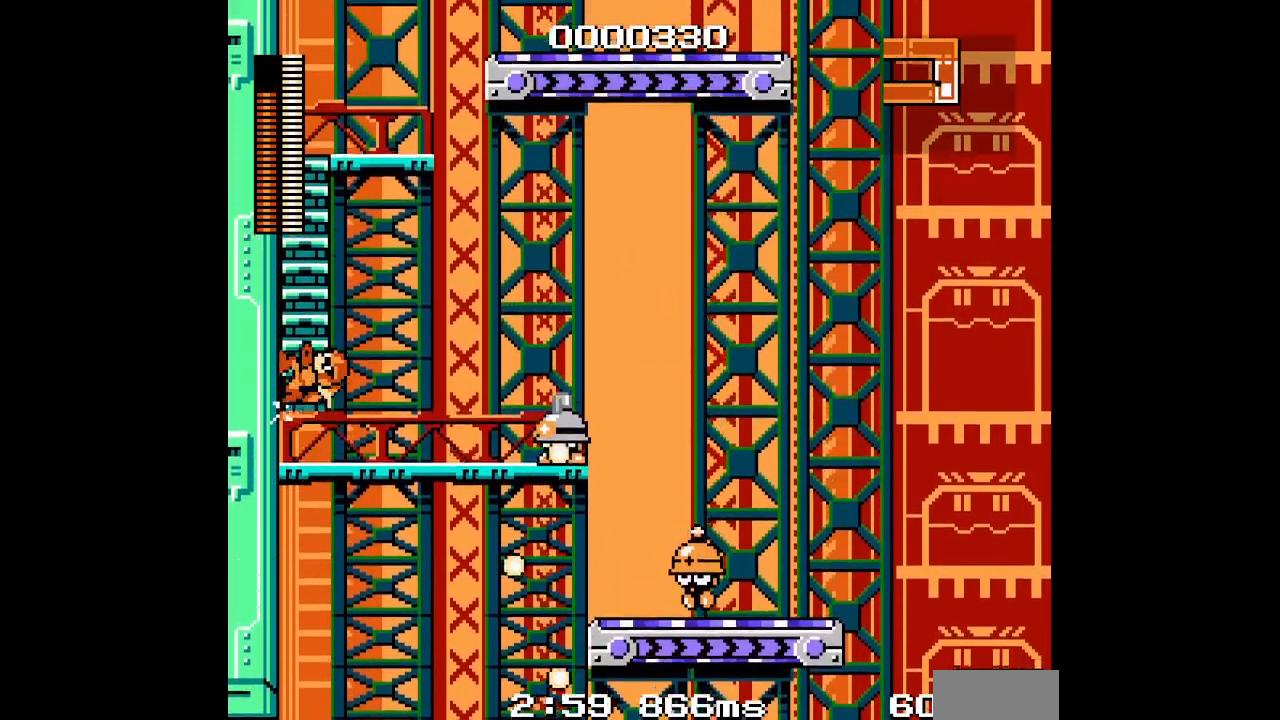
{"buttons": ["DPAD_UP"], "events": [[83, "DPAD_UP", "down"], [117, "L2", "down"], [150, "R2", "down"], [233, "L2", "up"], [233, "R2", "up"]]}
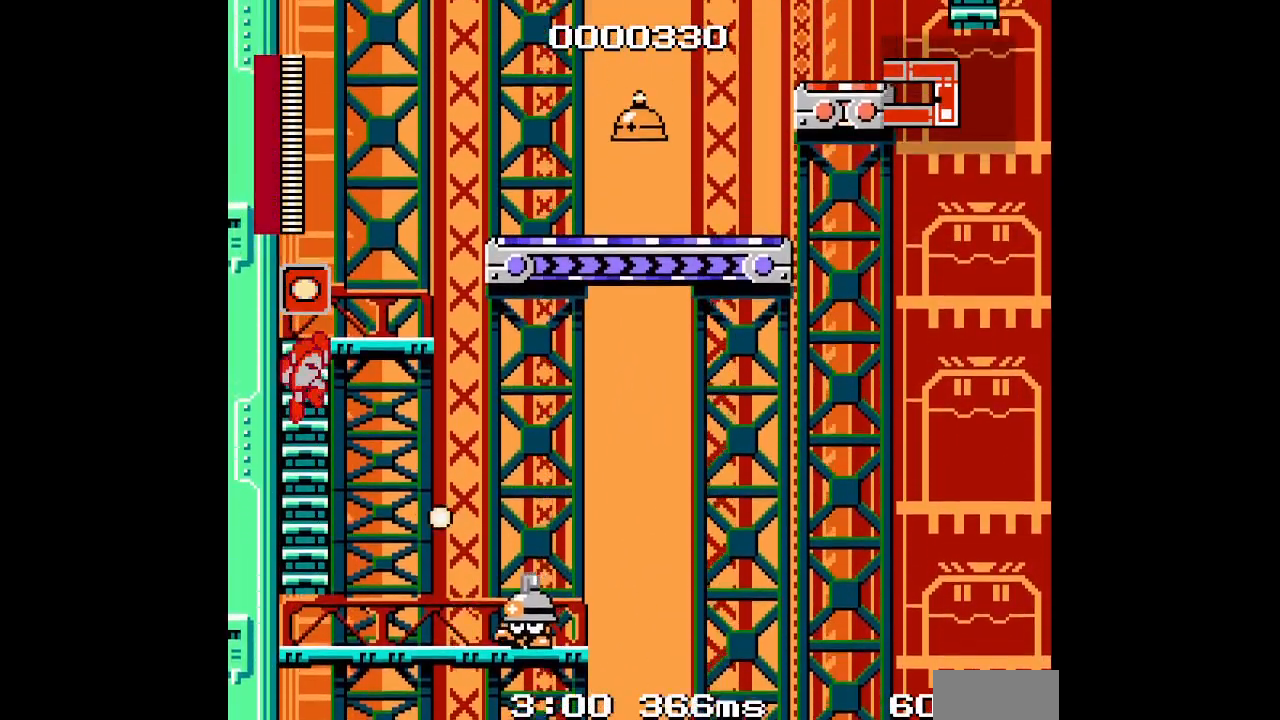
{"buttons": ["DPAD_RIGHT"], "events": [[283, "DPAD_RIGHT", "down"], [333, "DPAD_UP", "up"]]}
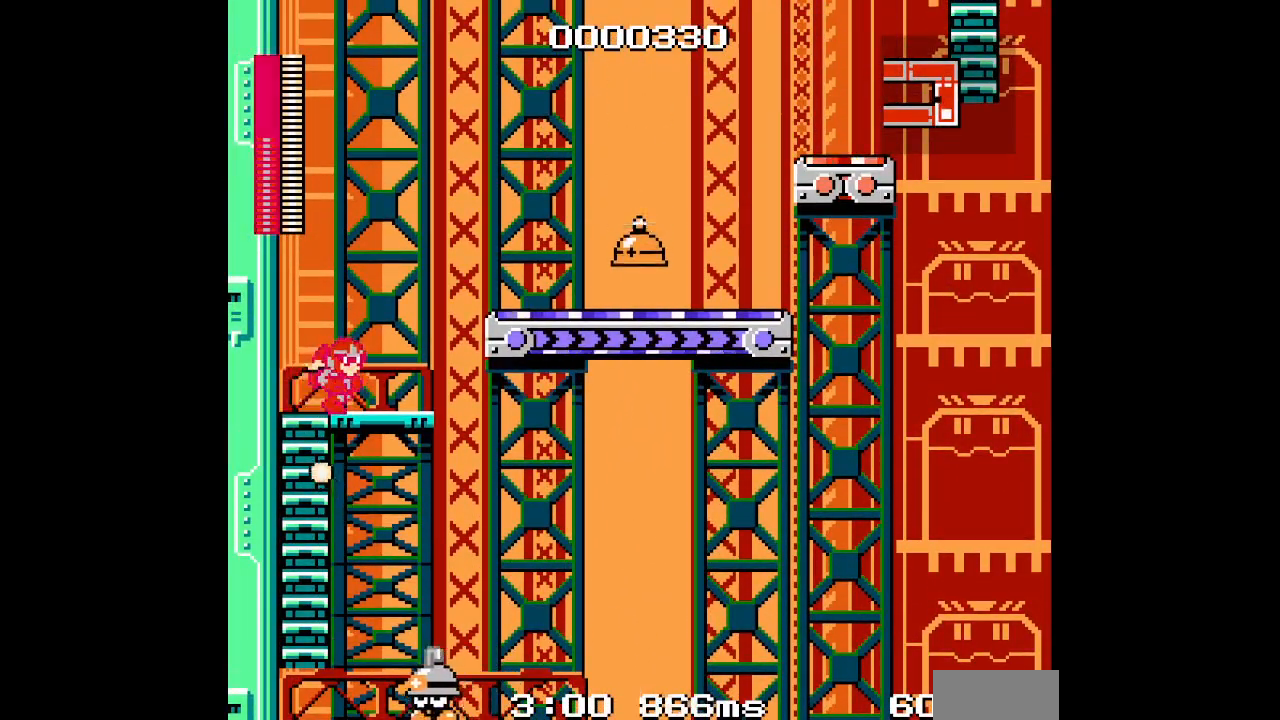
{"buttons": ["R1"], "events": [[183, "DPAD_RIGHT", "up"], [500, "R1", "down"]]}
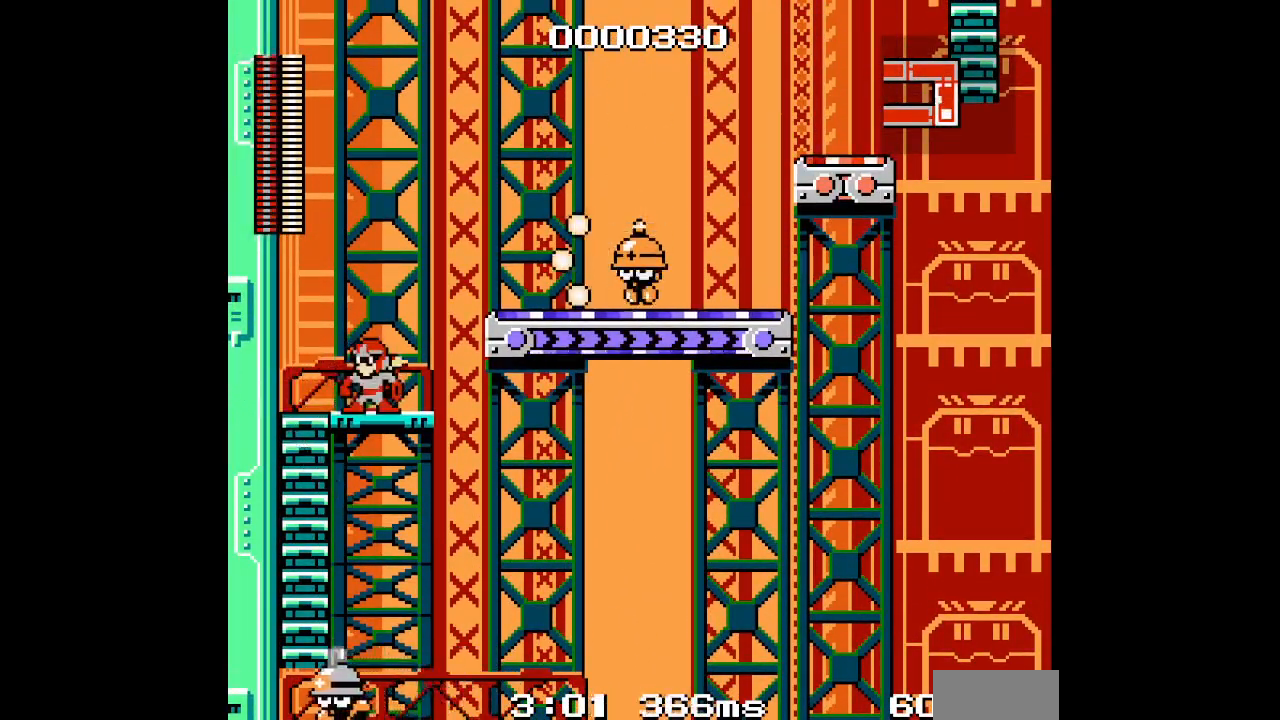
{"buttons": ["DPAD_UP"]}
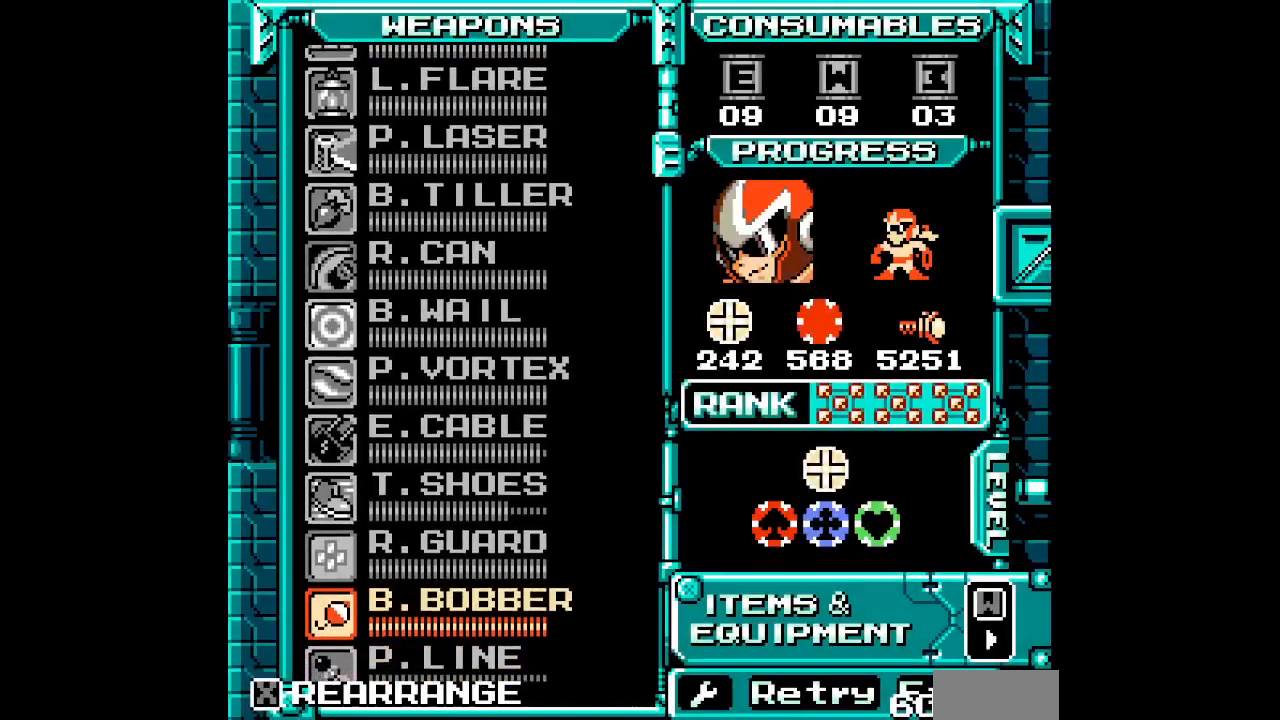
{"buttons": [], "events": [[50, "DPAD_UP", "up"], [117, "DPAD_UP", "down"], [183, "DPAD_UP", "up"], [250, "DPAD_UP", "down"], [350, "DPAD_UP", "up"]]}
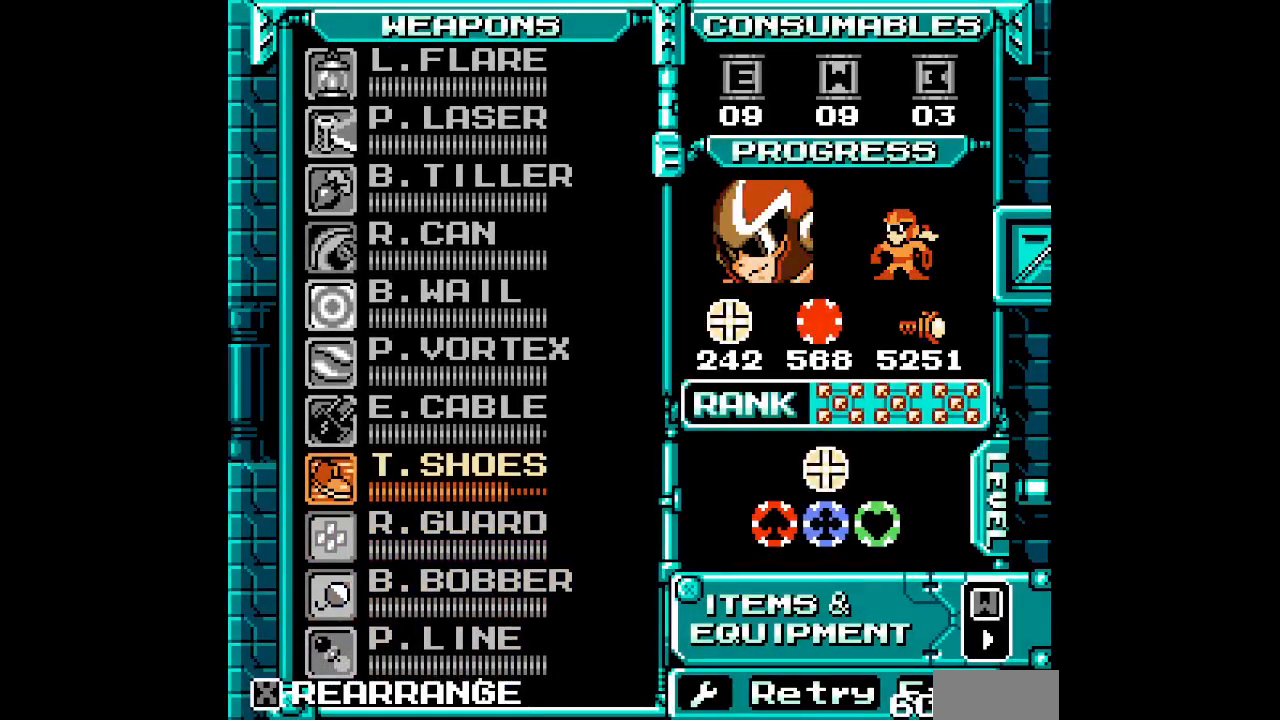
{"buttons": []}
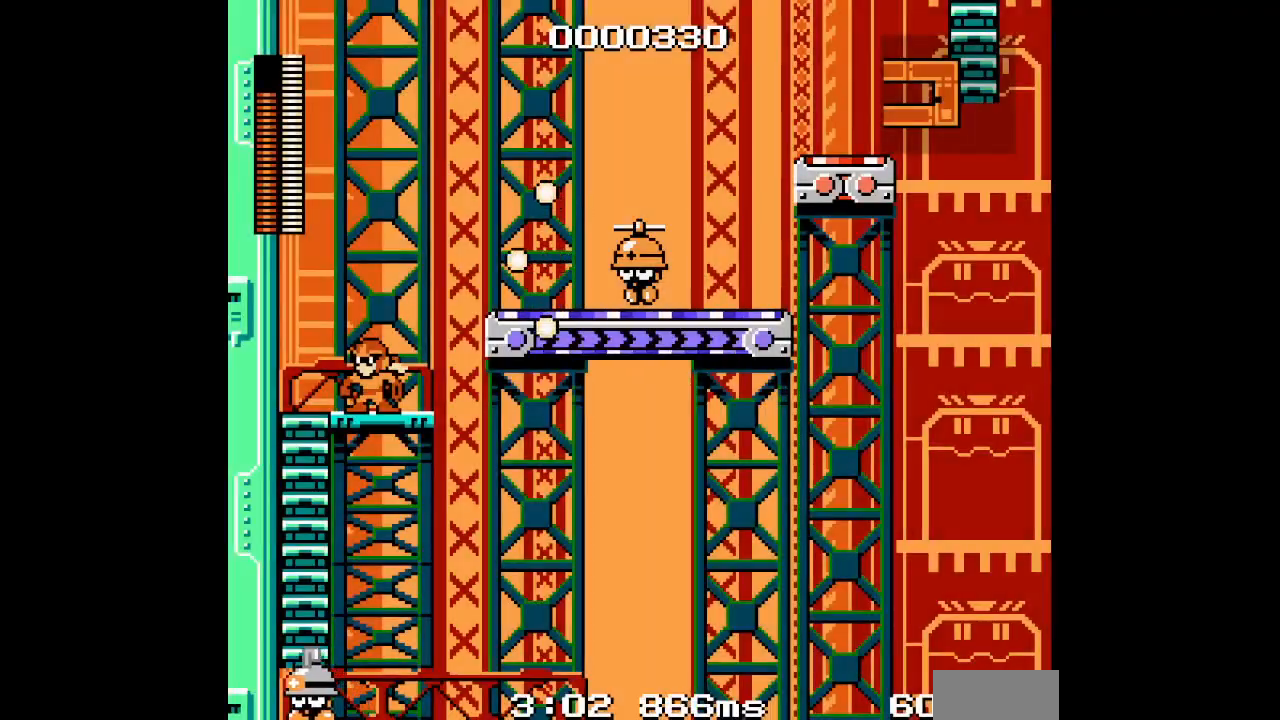
{"buttons": [], "events": []}
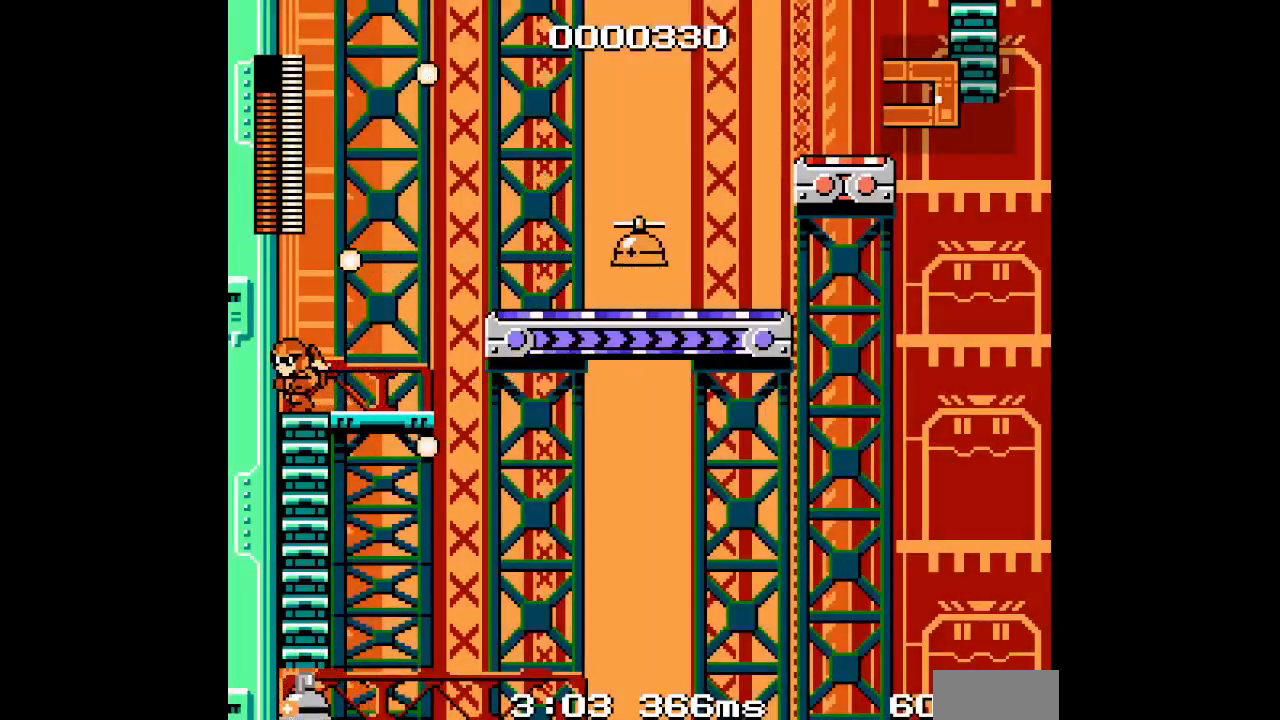
{"buttons": [], "events": []}
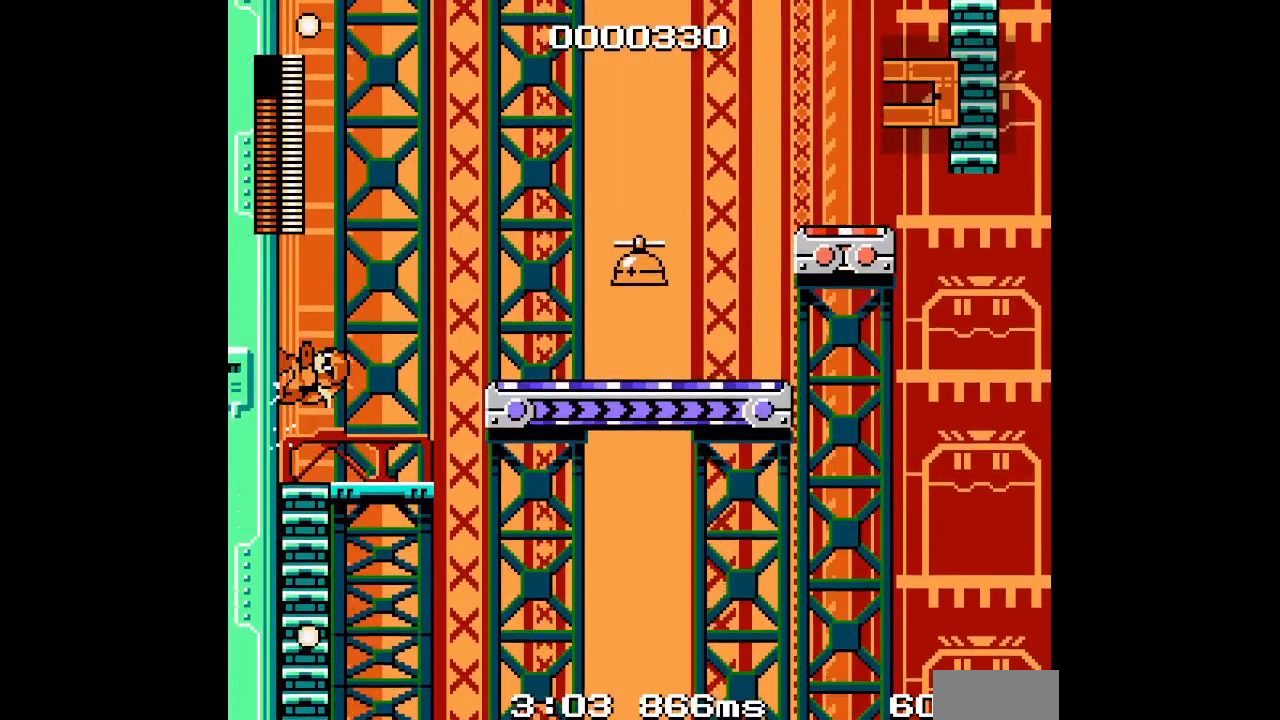
{"buttons": [], "events": []}
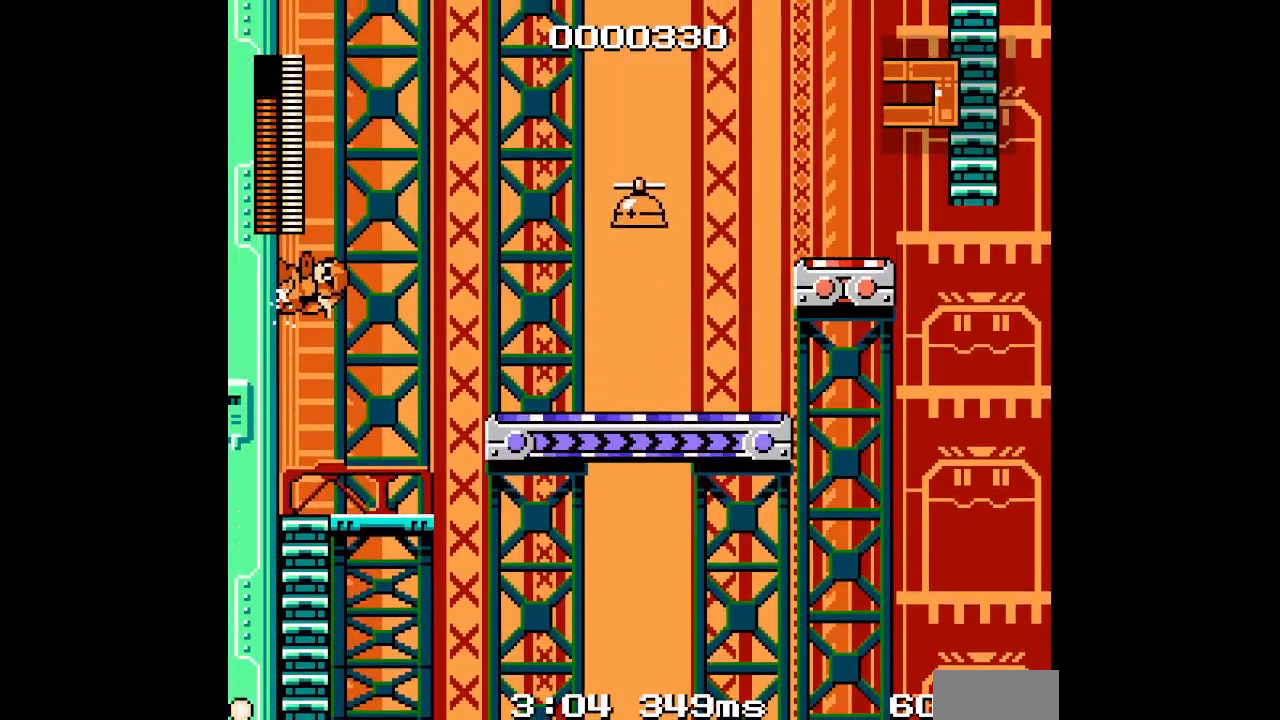
{"buttons": [], "events": []}
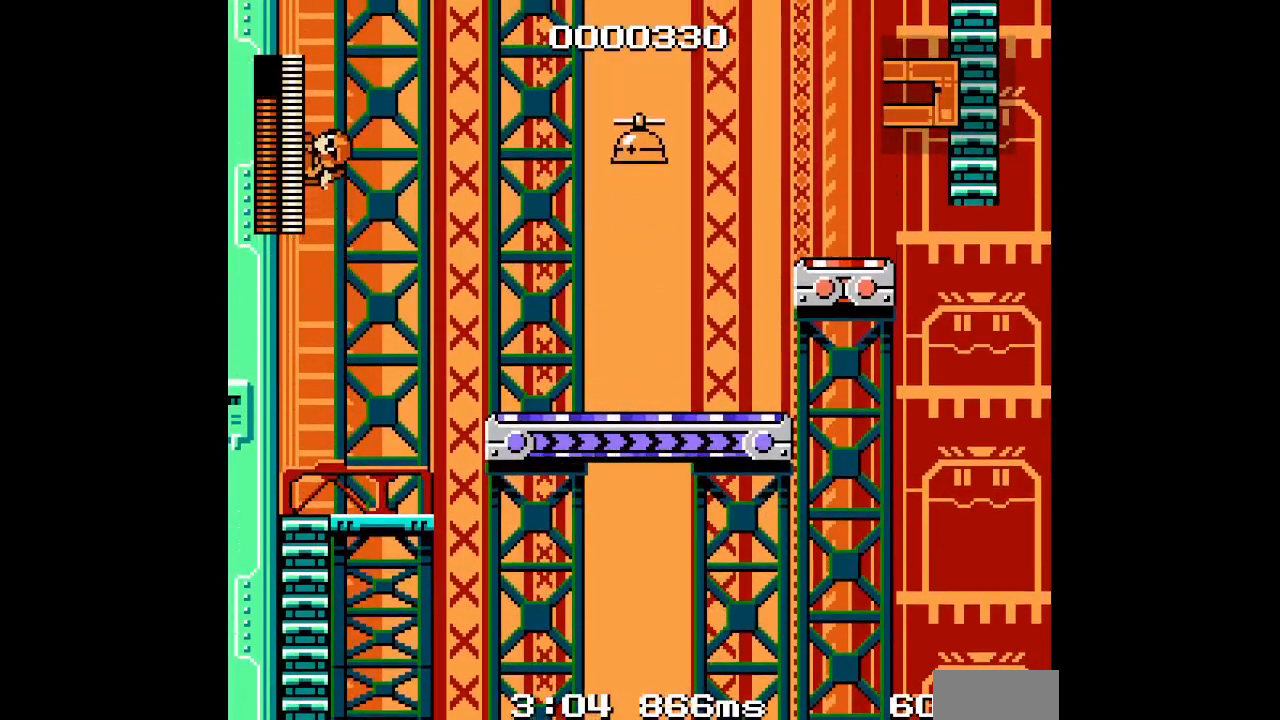
{"buttons": [], "events": []}
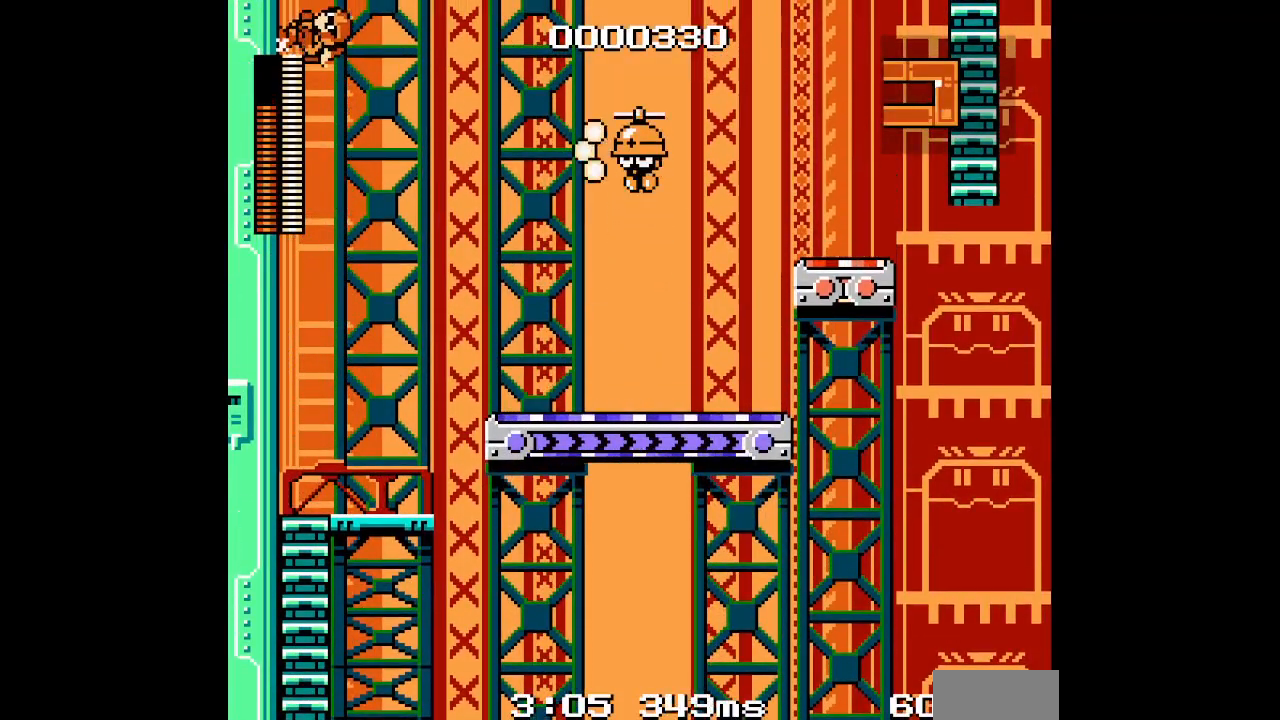
{"buttons": [], "events": [[133, "DPAD_RIGHT", "down"], [183, "DPAD_RIGHT", "up"]]}